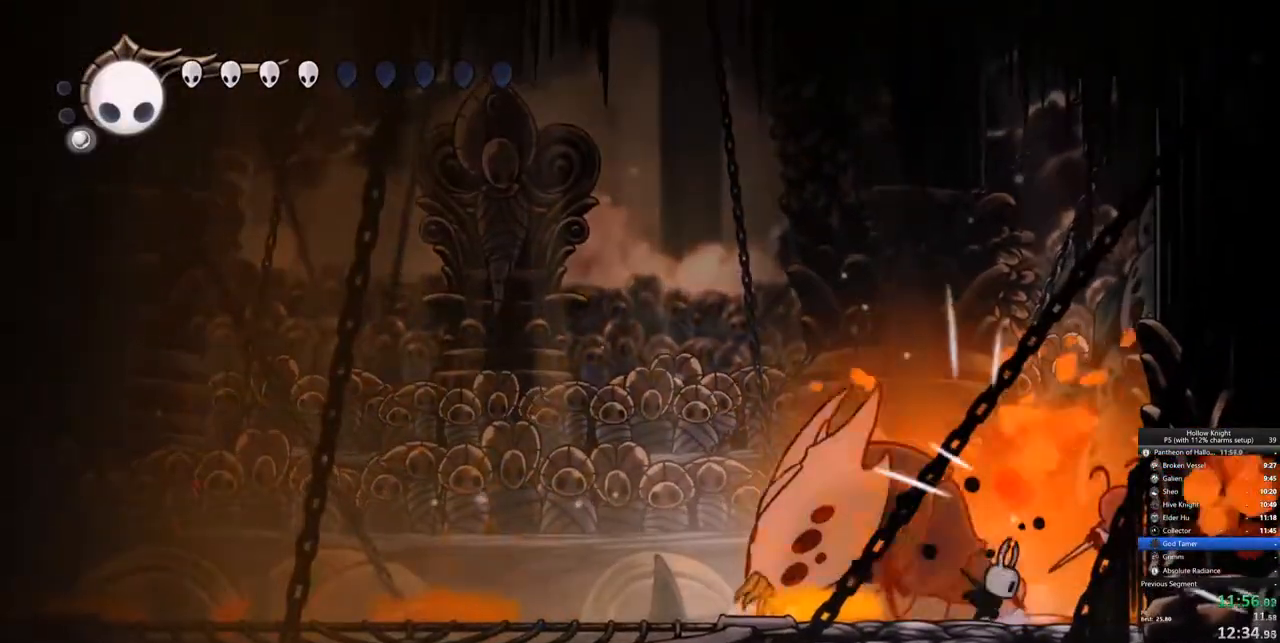
Gameplay with keyboard; each line is a JSON object with the keys held at the frame after it. "events" lists presses ("down") and releases ("up") of "cdash", "dash", "dnail", "down", "heal", "inv", "jump", "left", "nail", "right", "spell" and "up" between this image and that frame as [ms after this image, input, new state], when the widget could be followed in between. No other keys are recorded. Mouse input is not recorded. Key names are as the overlay labels them; some are game actions (e.g. jump) rather than physical keys.
{"keys": [], "events": [[67, "nail", "down"], [167, "left", "down"], [167, "nail", "up"], [350, "left", "up"], [350, "nail", "down"], [450, "nail", "up"]]}
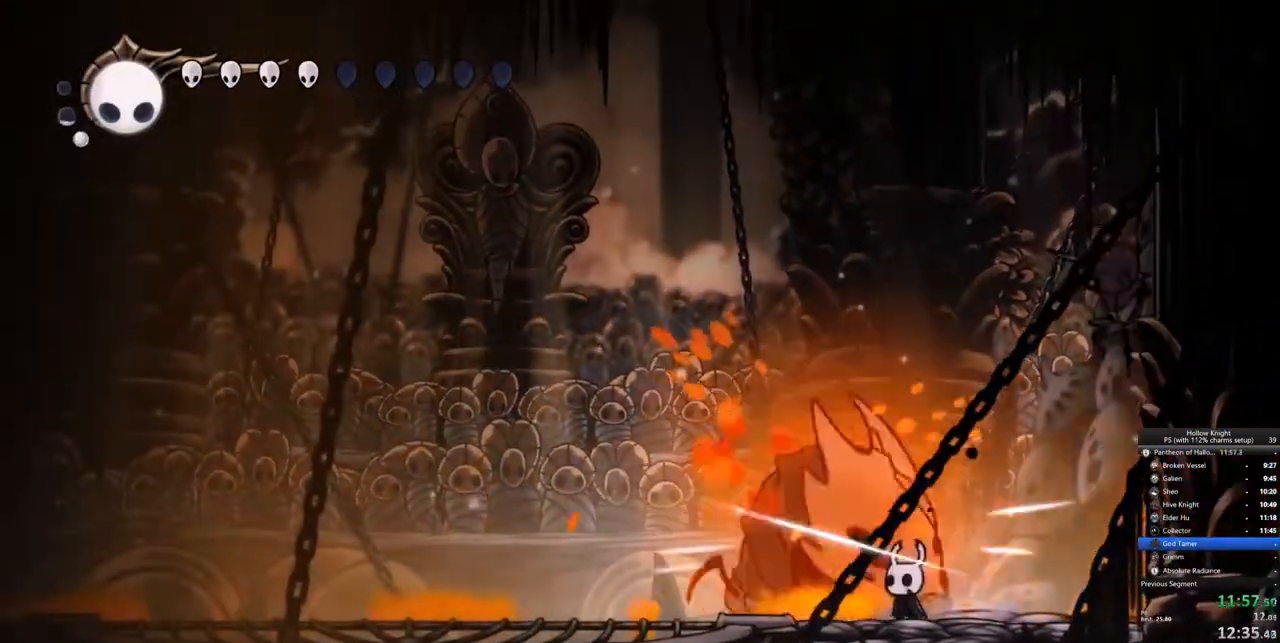
{"keys": ["left"], "events": [[183, "nail", "down"], [283, "nail", "up"], [467, "left", "down"]]}
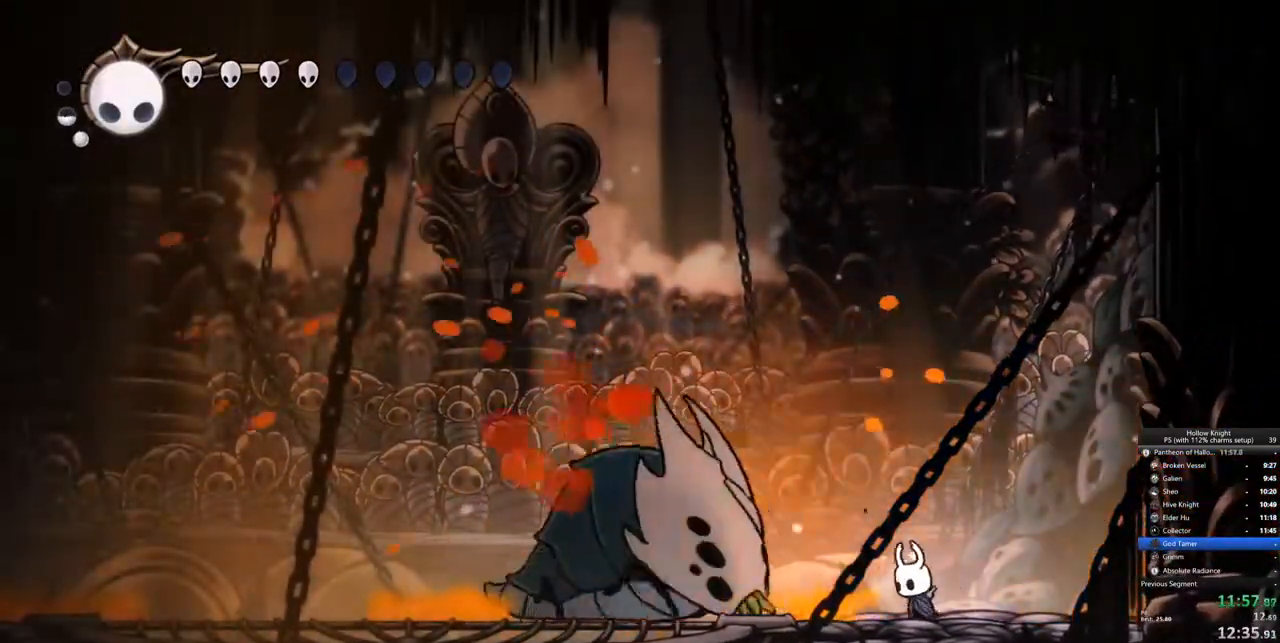
{"keys": ["jump", "left"], "events": [[17, "left", "up"], [150, "jump", "down"], [150, "left", "down"], [333, "jump", "up"], [383, "jump", "down"]]}
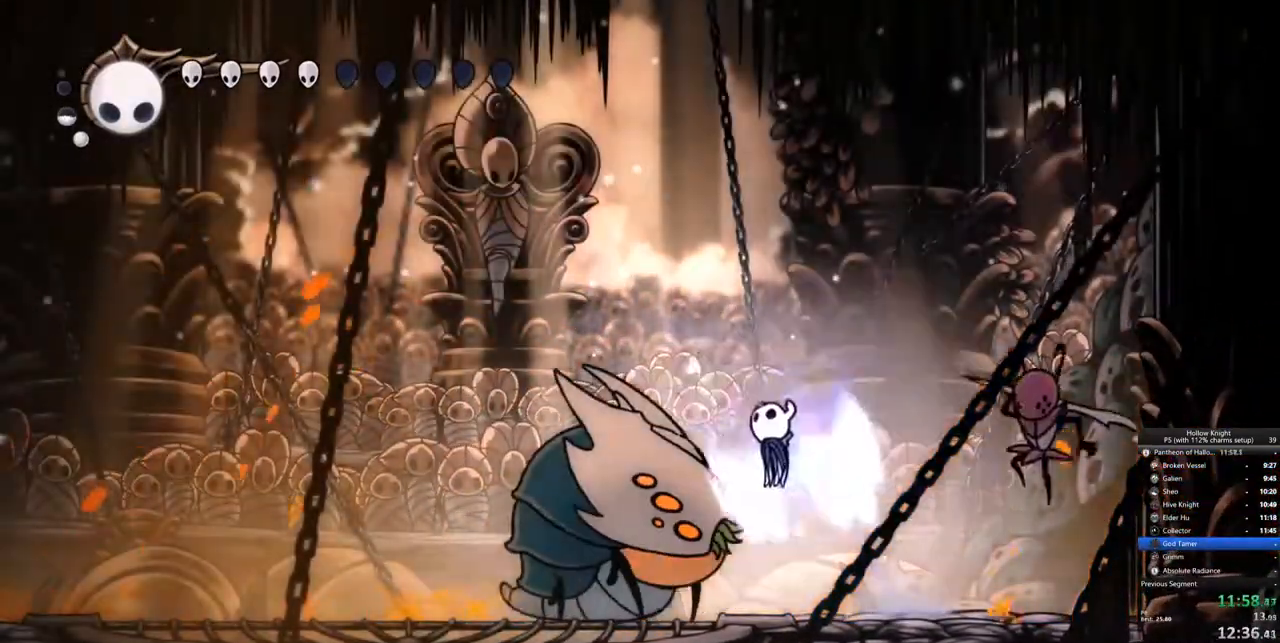
{"keys": ["down"], "events": [[217, "down", "down"], [267, "jump", "up"], [400, "nail", "down"], [450, "left", "up"], [500, "nail", "up"]]}
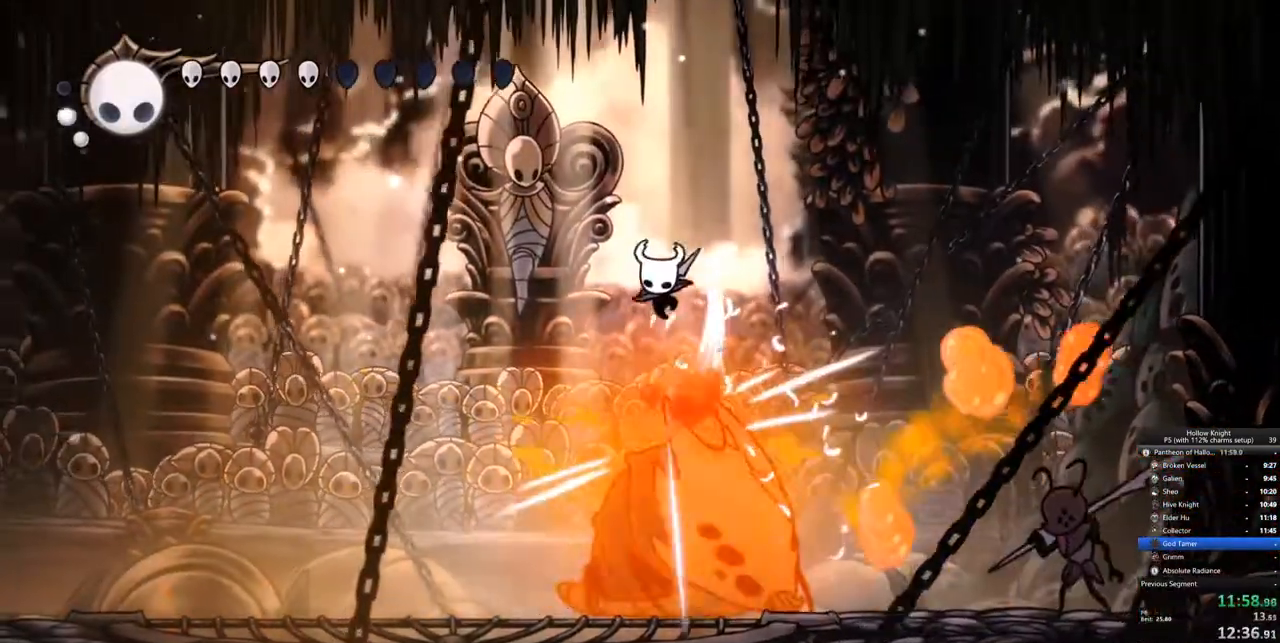
{"keys": ["down", "left", "nail"], "events": [[117, "right", "down"], [183, "right", "up"], [233, "right", "down"], [367, "right", "up"], [467, "left", "down"], [467, "nail", "down"]]}
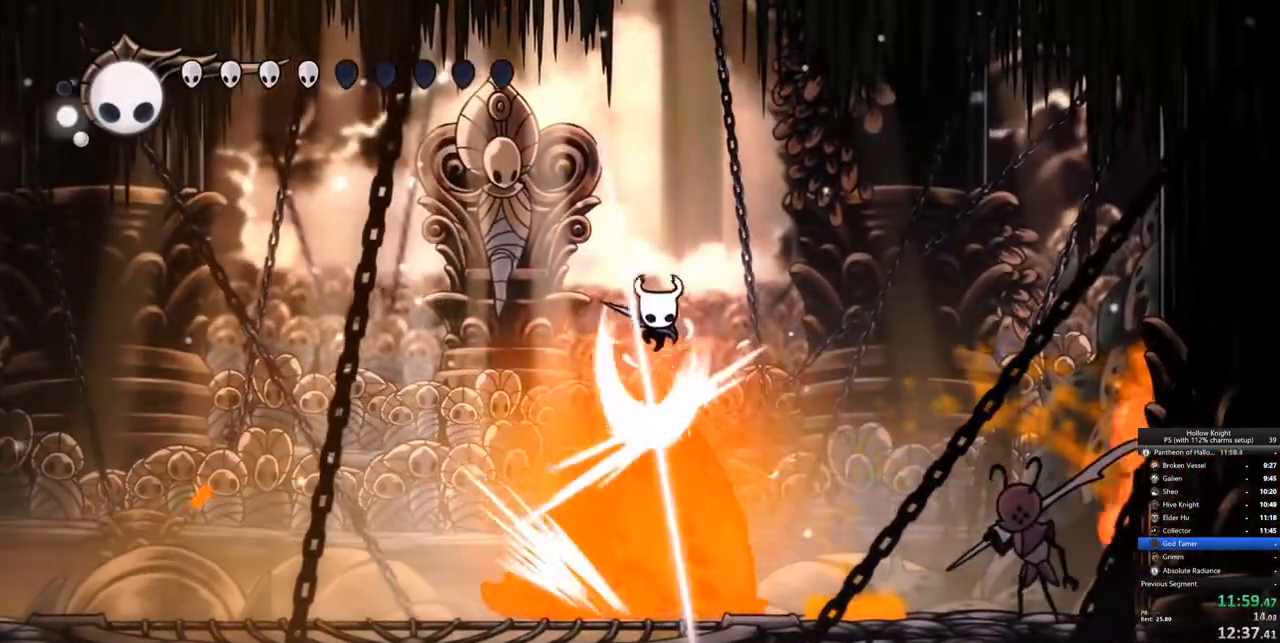
{"keys": ["down", "nail"], "events": [[67, "nail", "up"], [250, "left", "up"], [333, "left", "down"], [483, "left", "up"], [483, "nail", "down"]]}
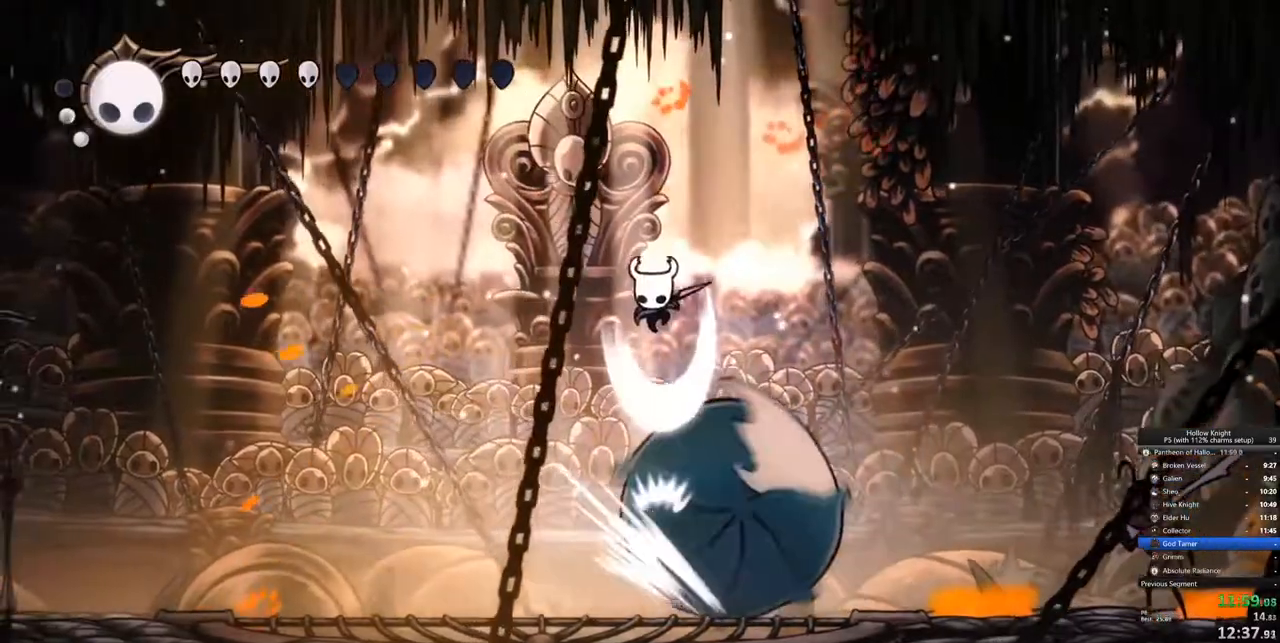
{"keys": ["left"], "events": [[33, "right", "down"], [167, "left", "down"], [167, "nail", "up"], [167, "right", "up"], [267, "down", "up"]]}
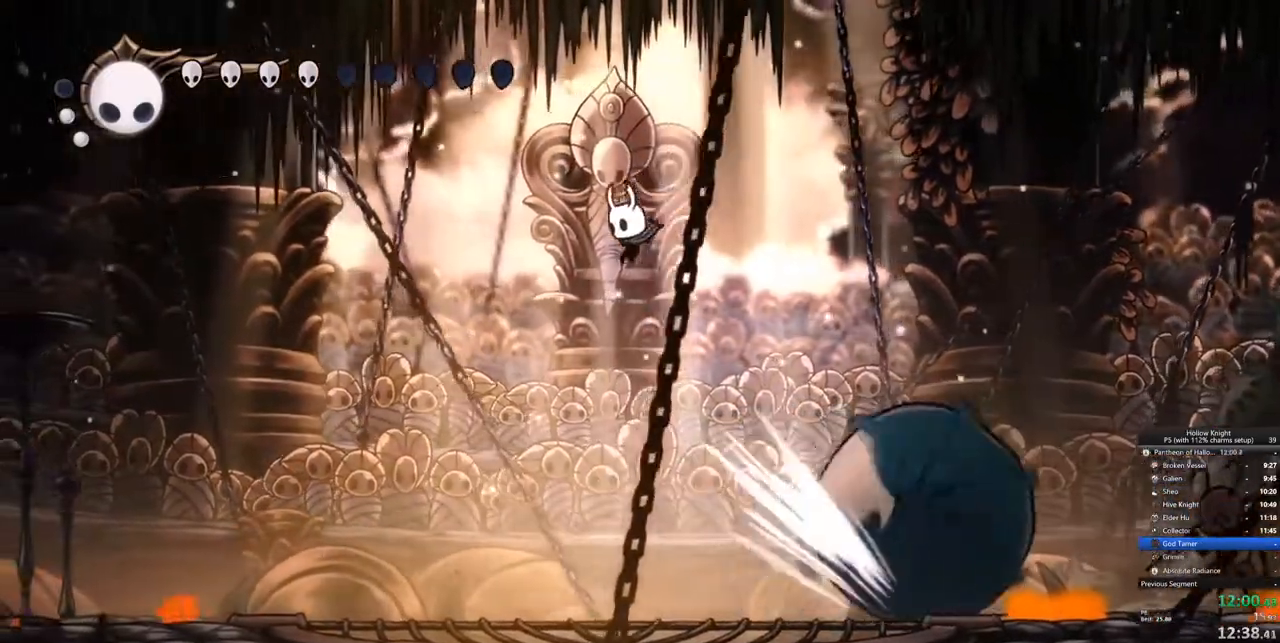
{"keys": [], "events": [[133, "left", "up"], [133, "right", "down"], [467, "right", "up"]]}
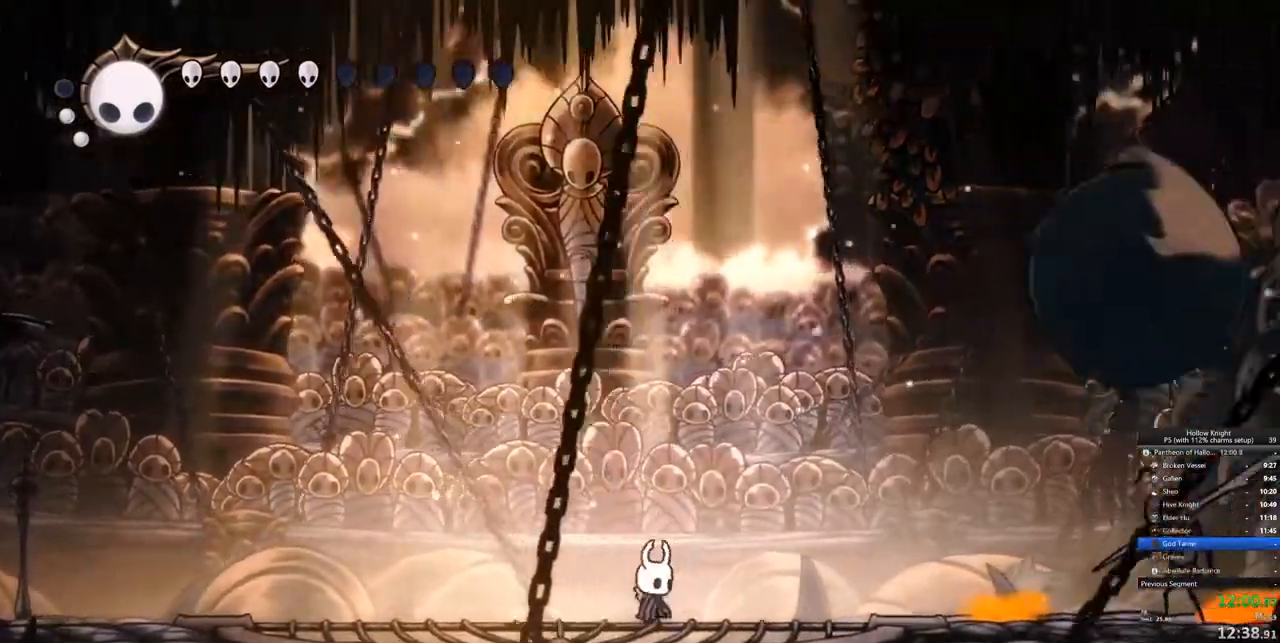
{"keys": ["right"], "events": [[200, "right", "down"]]}
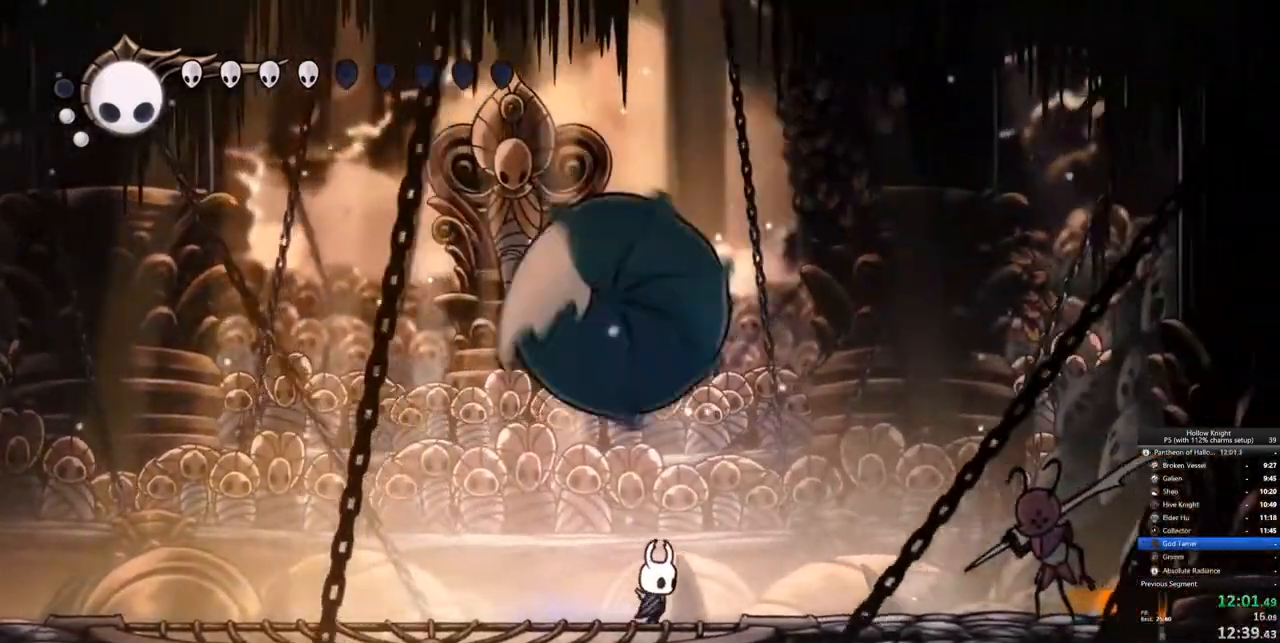
{"keys": ["nail"], "events": [[267, "left", "down"], [317, "right", "up"], [450, "nail", "down"], [483, "left", "up"]]}
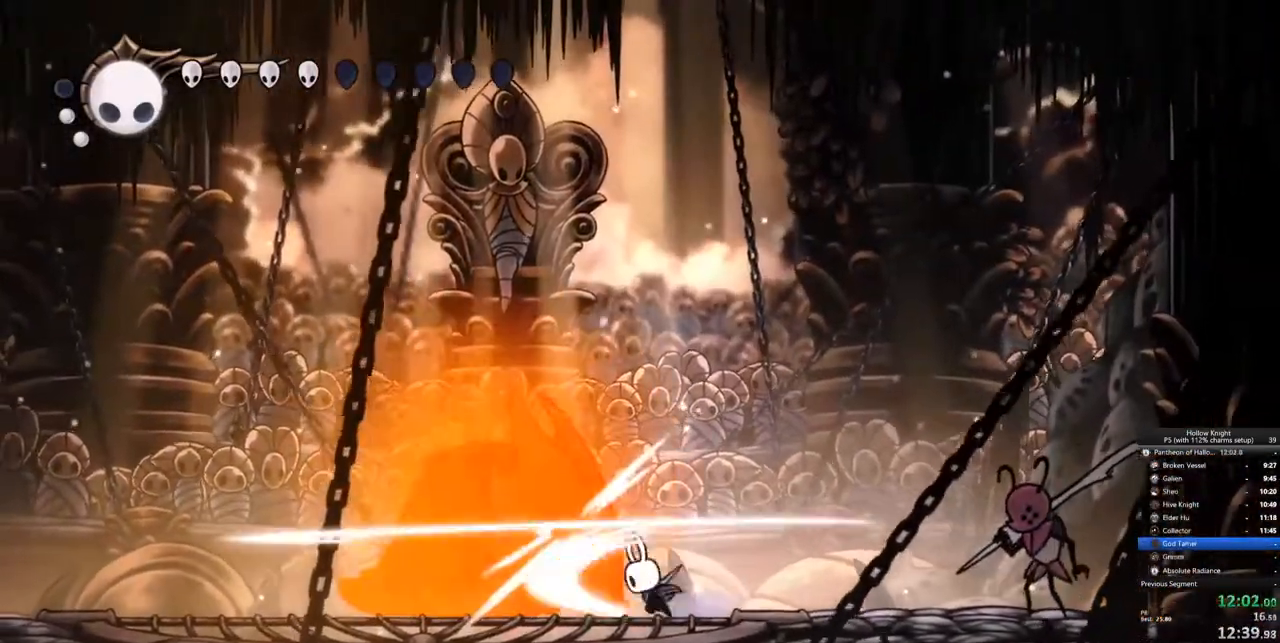
{"keys": ["left"], "events": [[33, "nail", "up"], [133, "left", "down"], [233, "nail", "down"], [283, "left", "up"], [317, "nail", "up"], [467, "left", "down"]]}
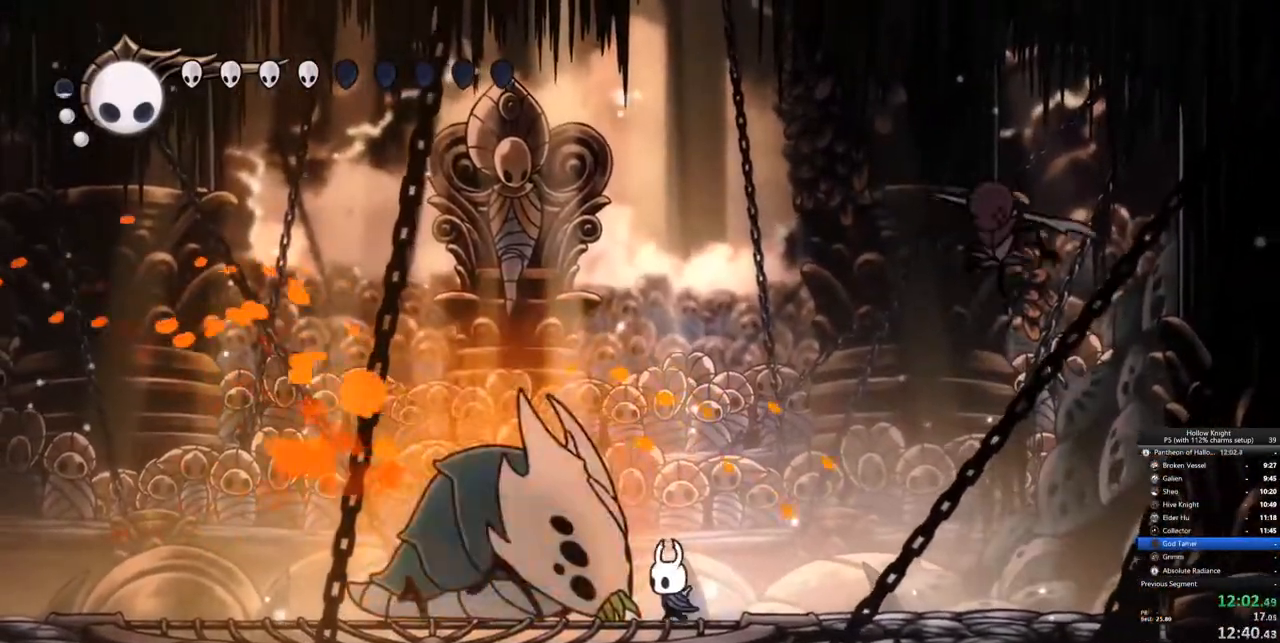
{"keys": [], "events": [[67, "left", "up"], [67, "nail", "down"], [133, "nail", "up"], [200, "left", "down"], [233, "left", "up"], [333, "nail", "down"], [383, "left", "down"], [433, "nail", "up"], [483, "left", "up"]]}
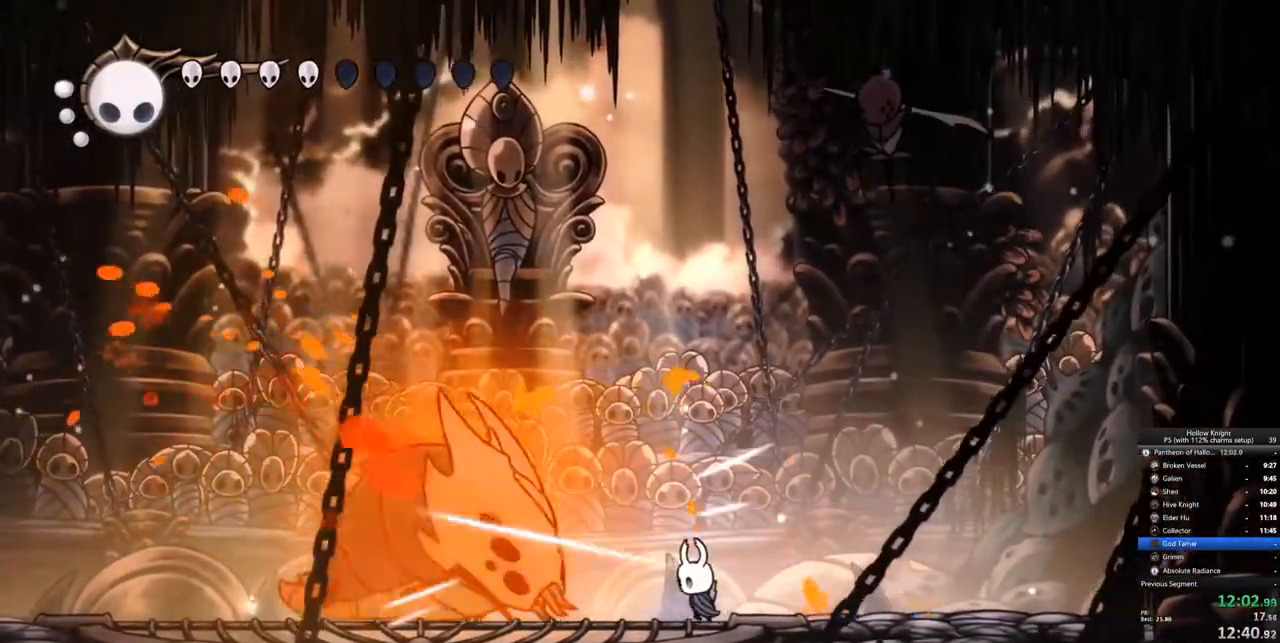
{"keys": [], "events": [[67, "left", "down"], [300, "dash", "down"], [400, "dash", "up"], [400, "left", "up"]]}
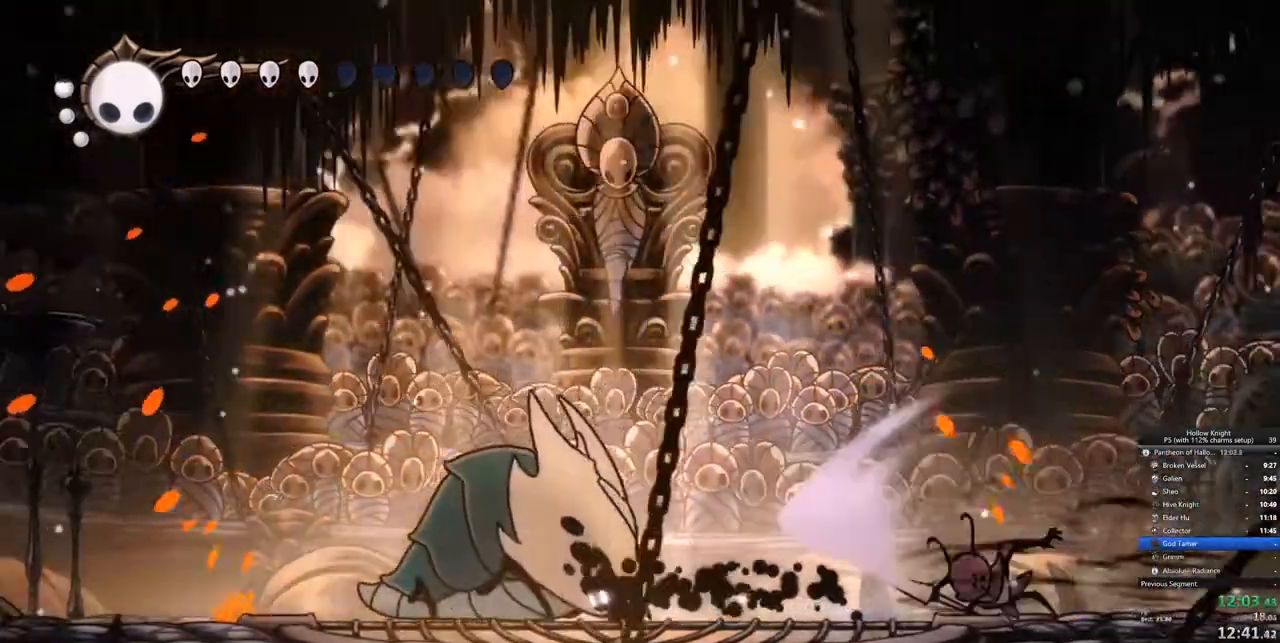
{"keys": [], "events": []}
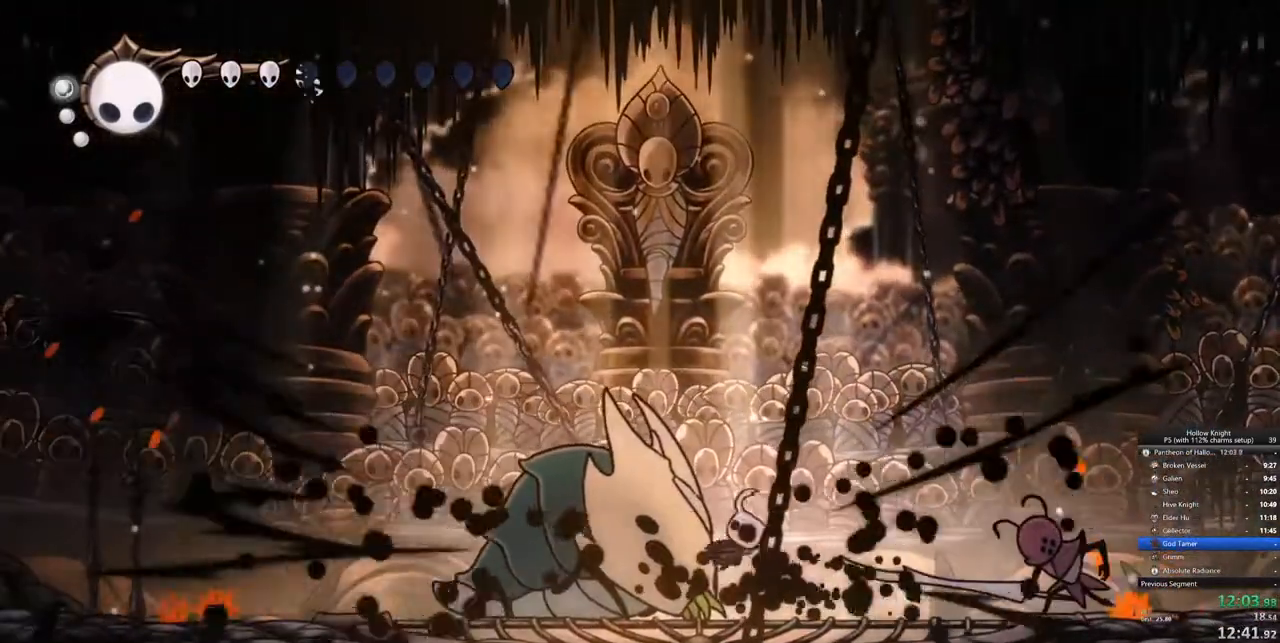
{"keys": ["left", "nail"], "events": [[100, "left", "down"], [150, "nail", "down"], [300, "nail", "up"], [483, "nail", "down"]]}
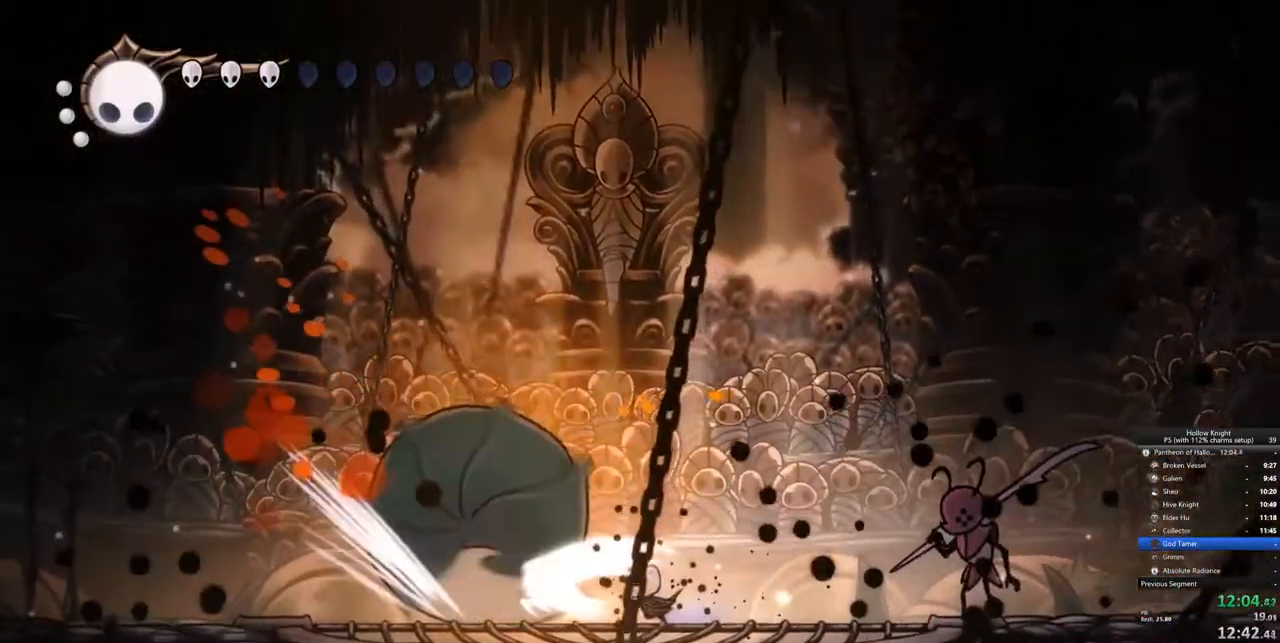
{"keys": ["jump"], "events": [[67, "nail", "up"], [300, "left", "up"], [300, "nail", "down"], [350, "nail", "up"], [483, "jump", "down"]]}
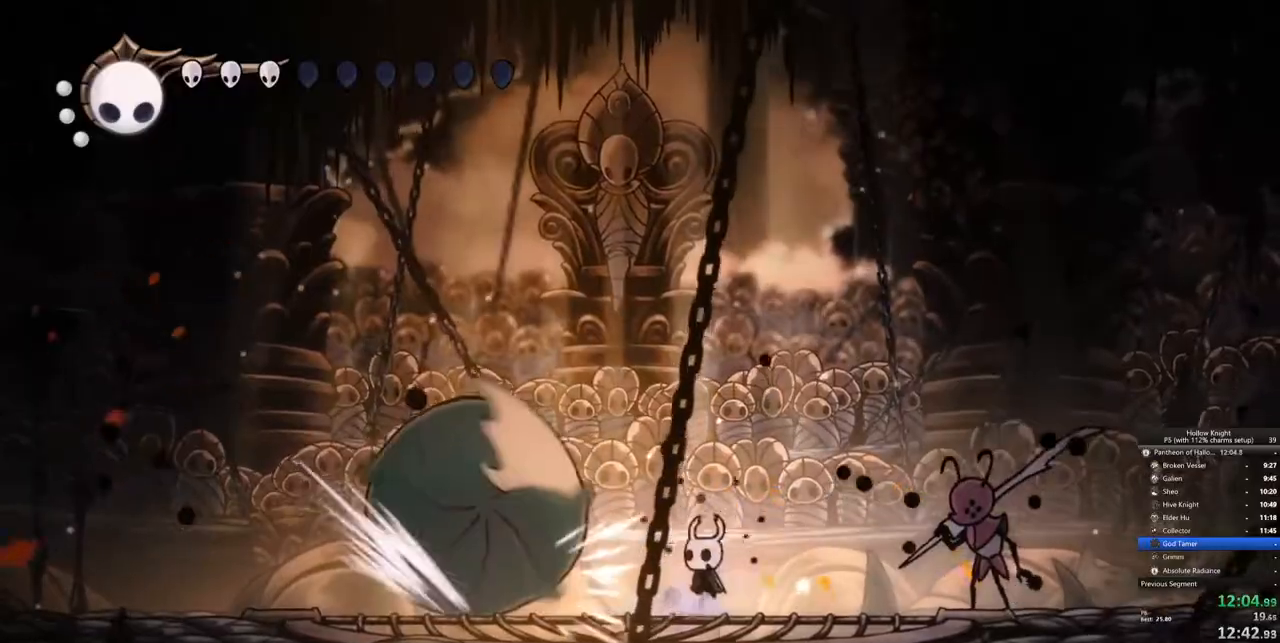
{"keys": ["left"], "events": [[233, "left", "down"], [417, "jump", "up"]]}
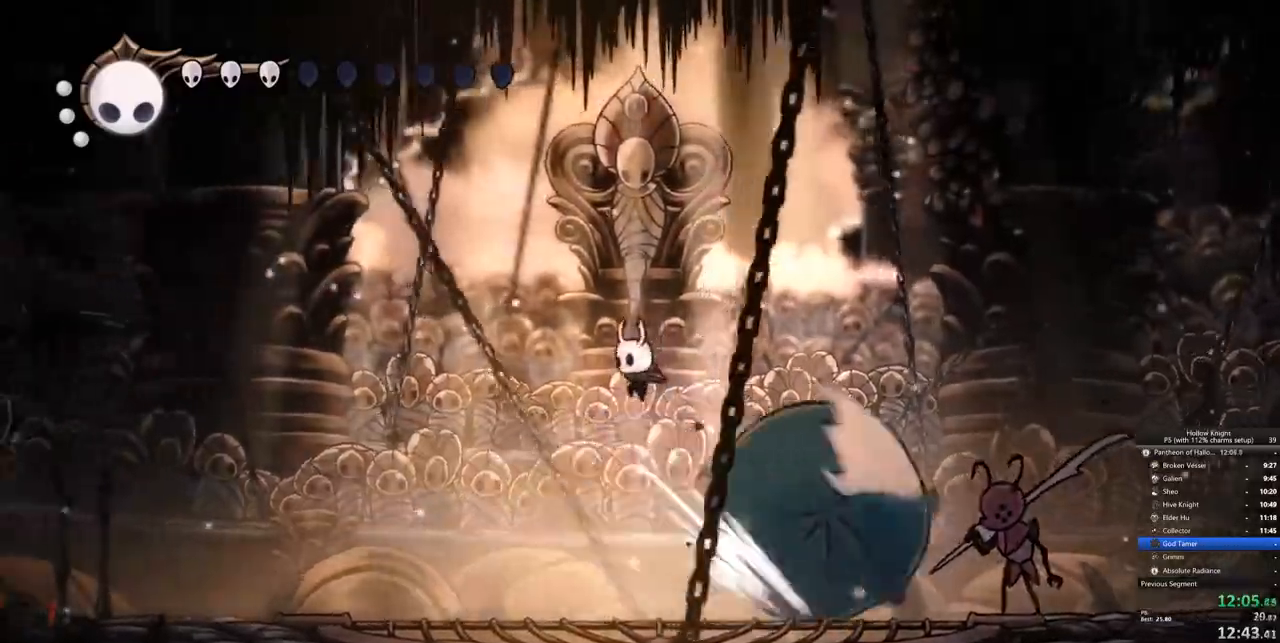
{"keys": [], "events": [[17, "right", "down"], [50, "left", "up"], [100, "spell", "down"], [200, "spell", "up"], [333, "right", "up"]]}
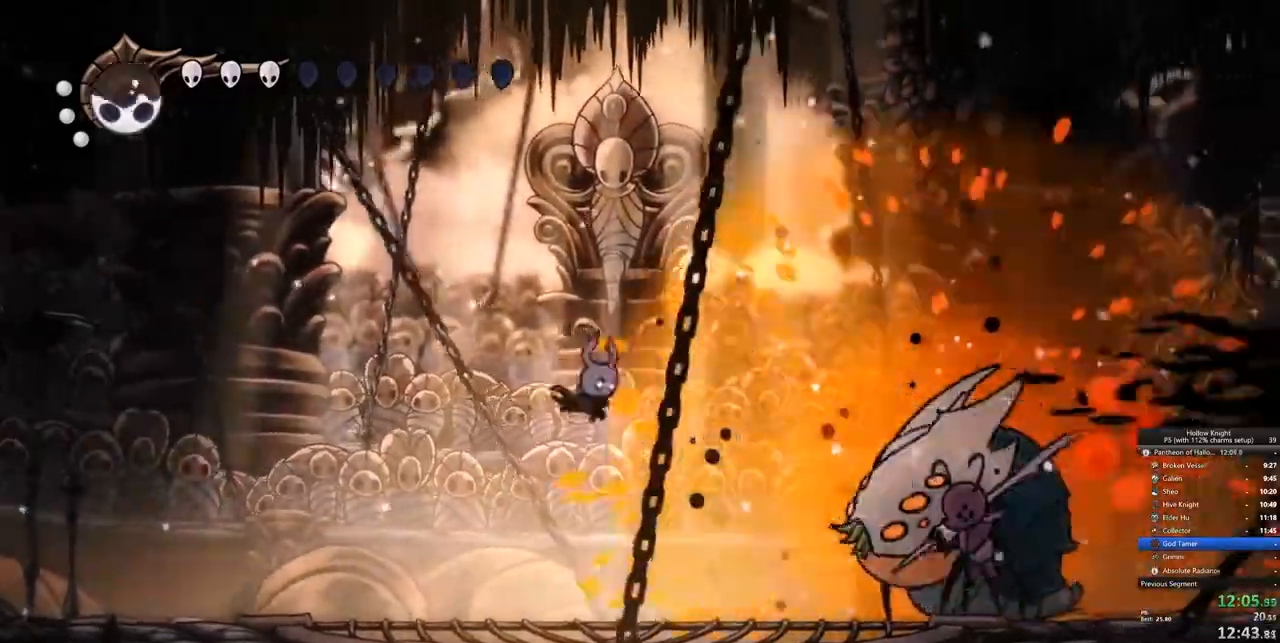
{"keys": ["right"], "events": [[500, "right", "down"]]}
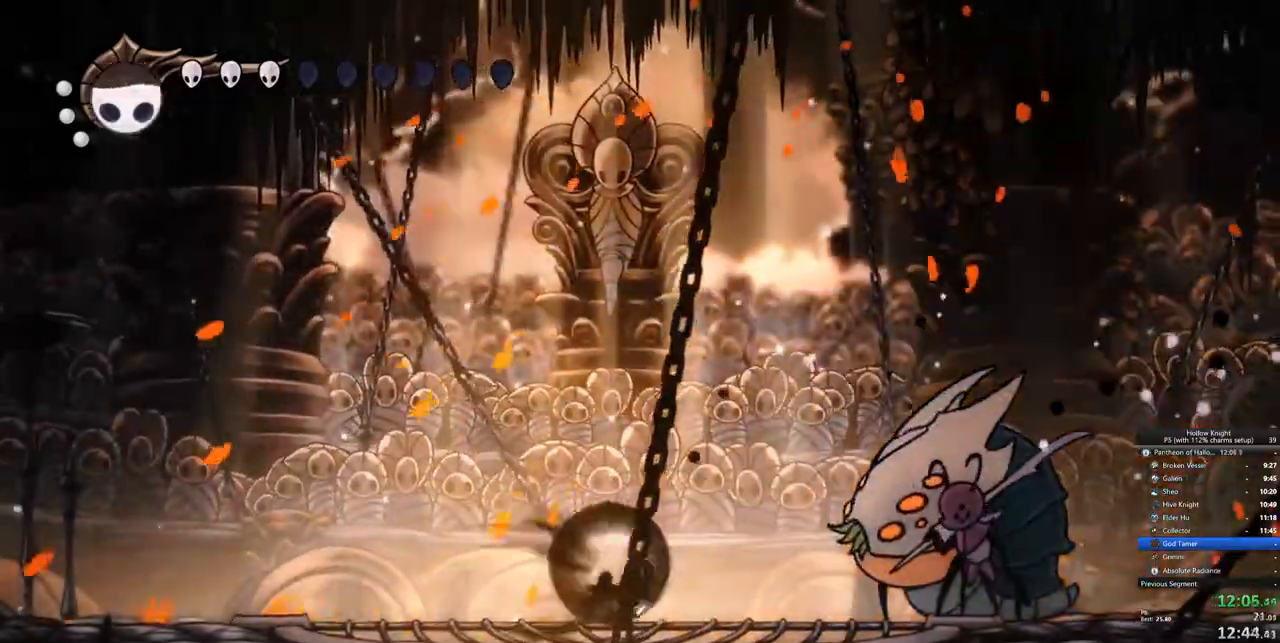
{"keys": [], "events": [[33, "dash", "down"], [133, "dash", "up"], [283, "nail", "down"], [283, "right", "up"], [367, "nail", "up"]]}
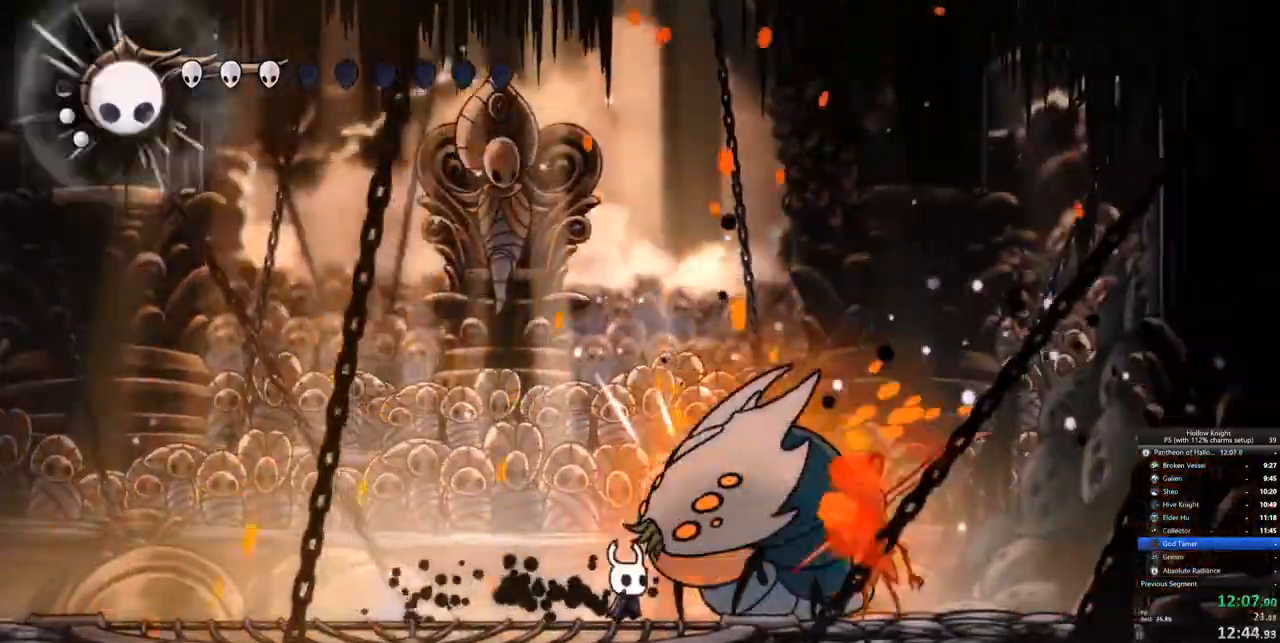
{"keys": ["nail", "right"], "events": [[17, "right", "down"], [100, "nail", "down"], [200, "nail", "up"], [433, "nail", "down"]]}
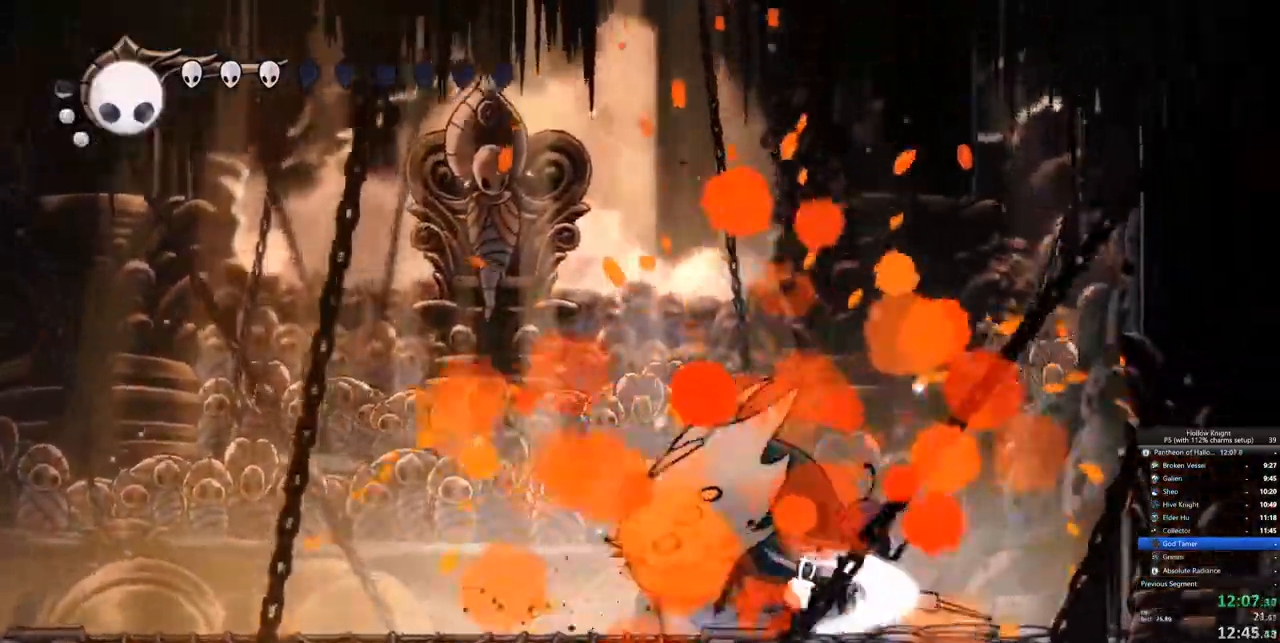
{"keys": ["heal"]}
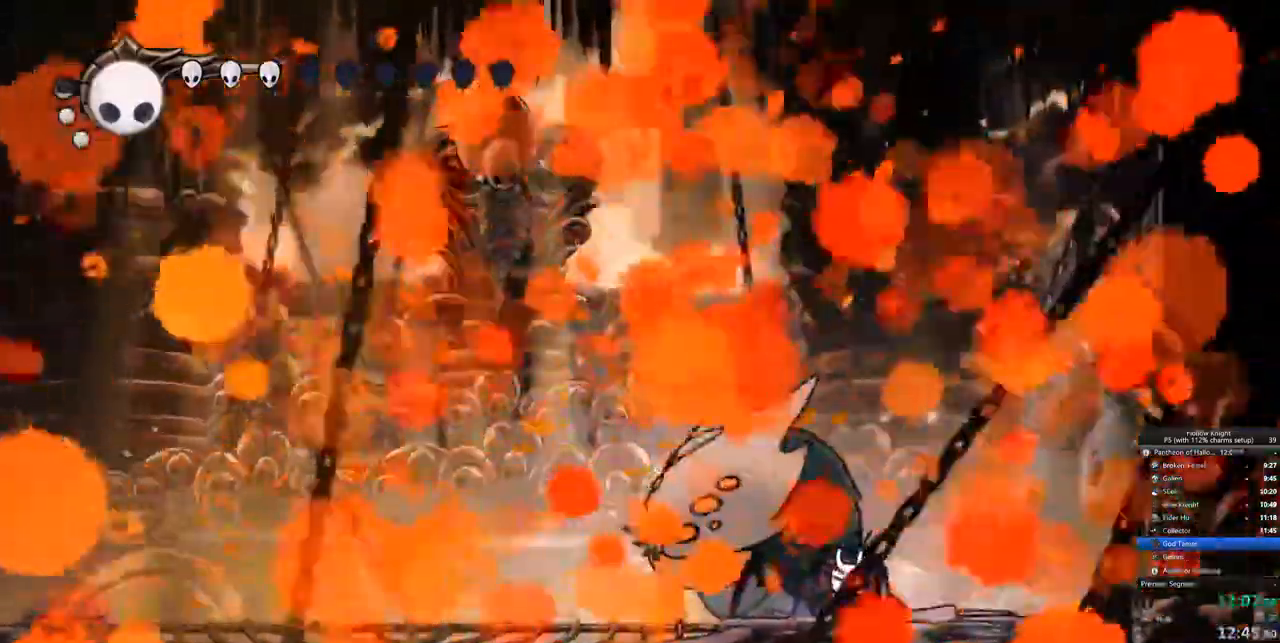
{"keys": ["heal"]}
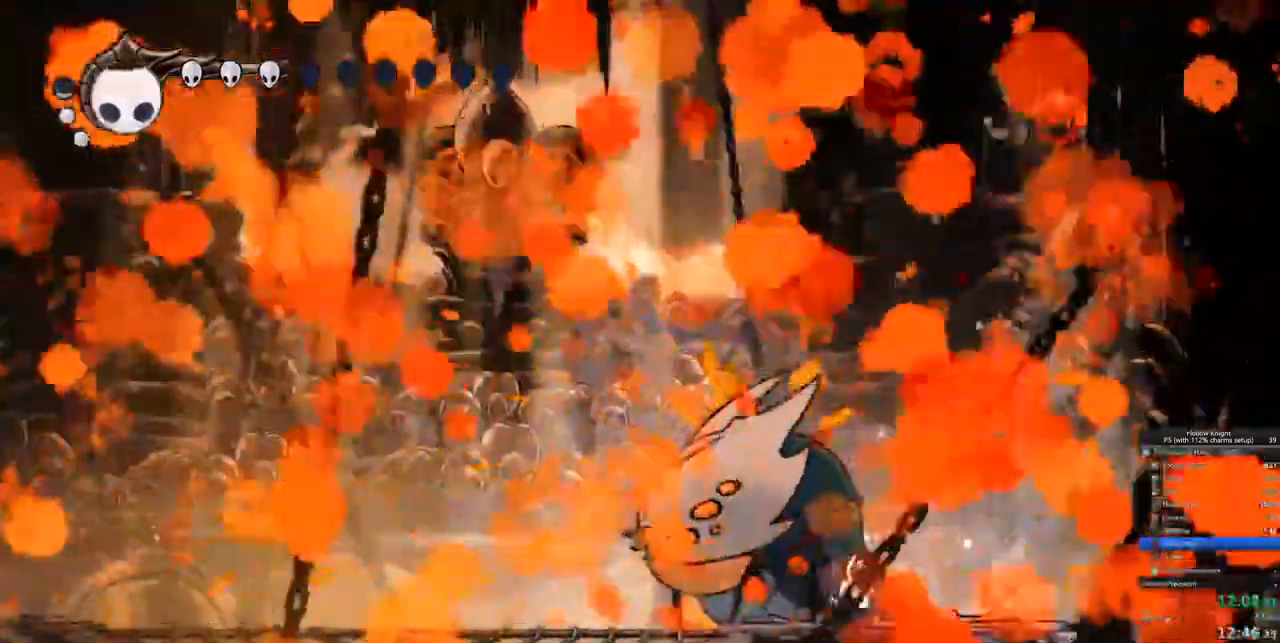
{"keys": ["heal"], "events": []}